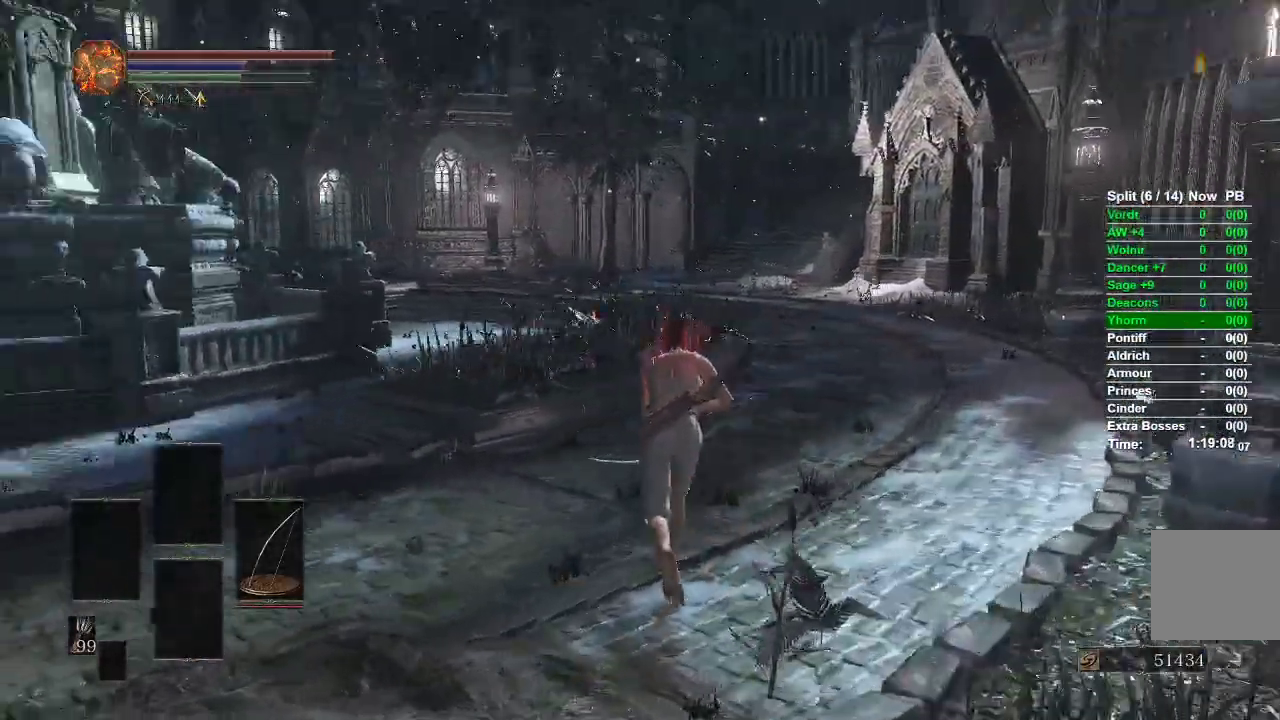
Gameplay with a controller (Xbox layout); each line is a JSON object with the inputs held at the frame after it. "events" lists button and stick changes between this image and that frame as [ms after this image, input, new state], when the widget could be followed in between.
{"buttons": ["B"], "left_stick": "up", "right_stick": "down-left", "events": [[50, "right_stick", "center"], [433, "right_stick", "down-left"]]}
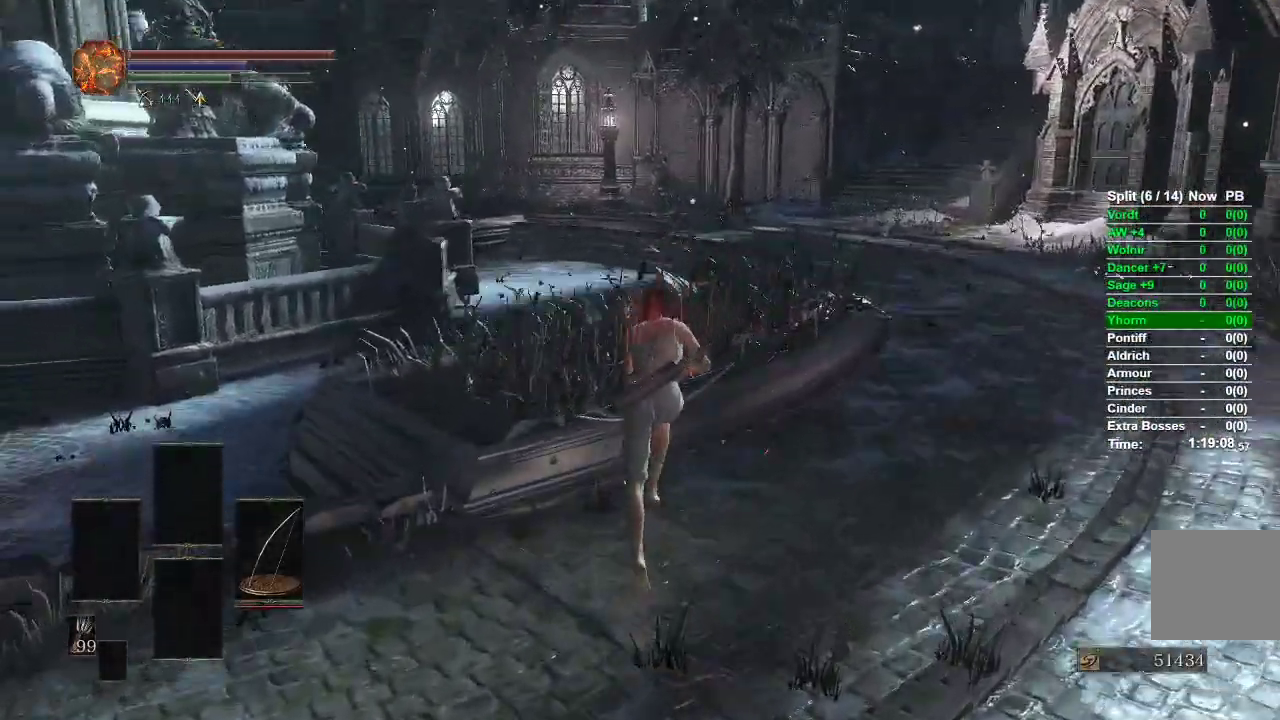
{"buttons": ["B"], "left_stick": "up", "right_stick": "center", "events": [[83, "right_stick", "center"]]}
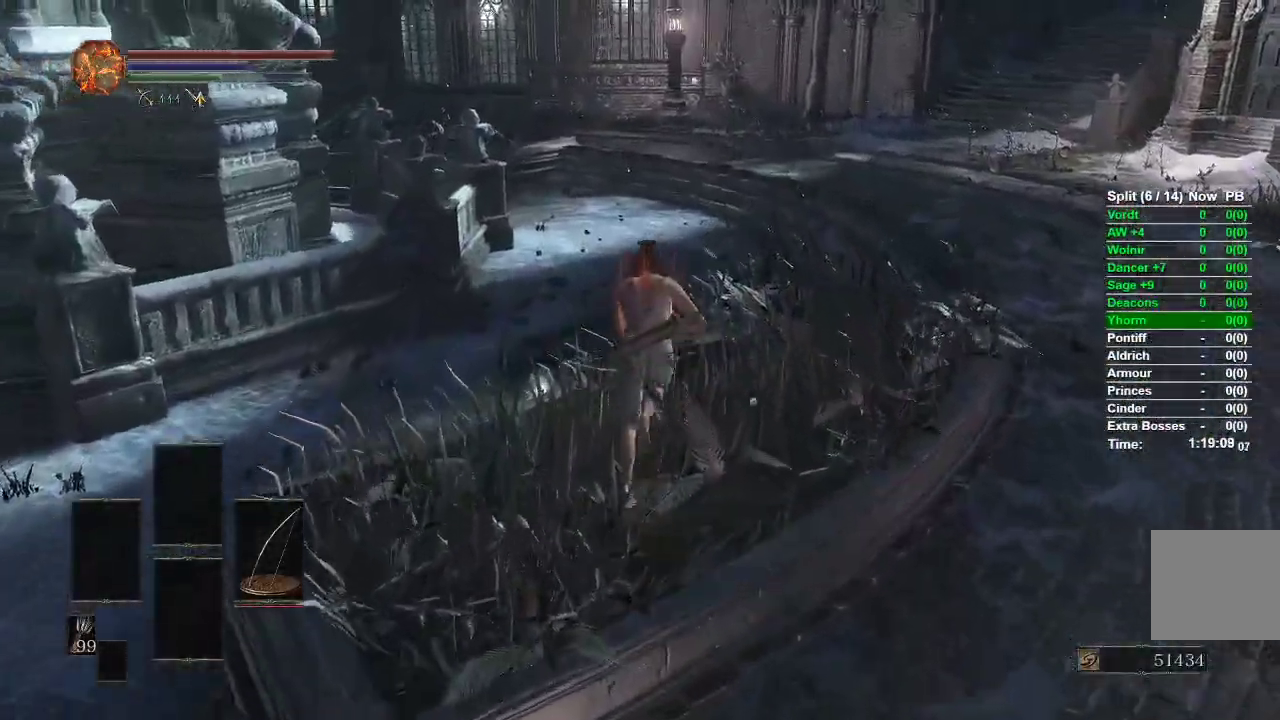
{"buttons": ["B"], "left_stick": "up", "right_stick": "center", "events": []}
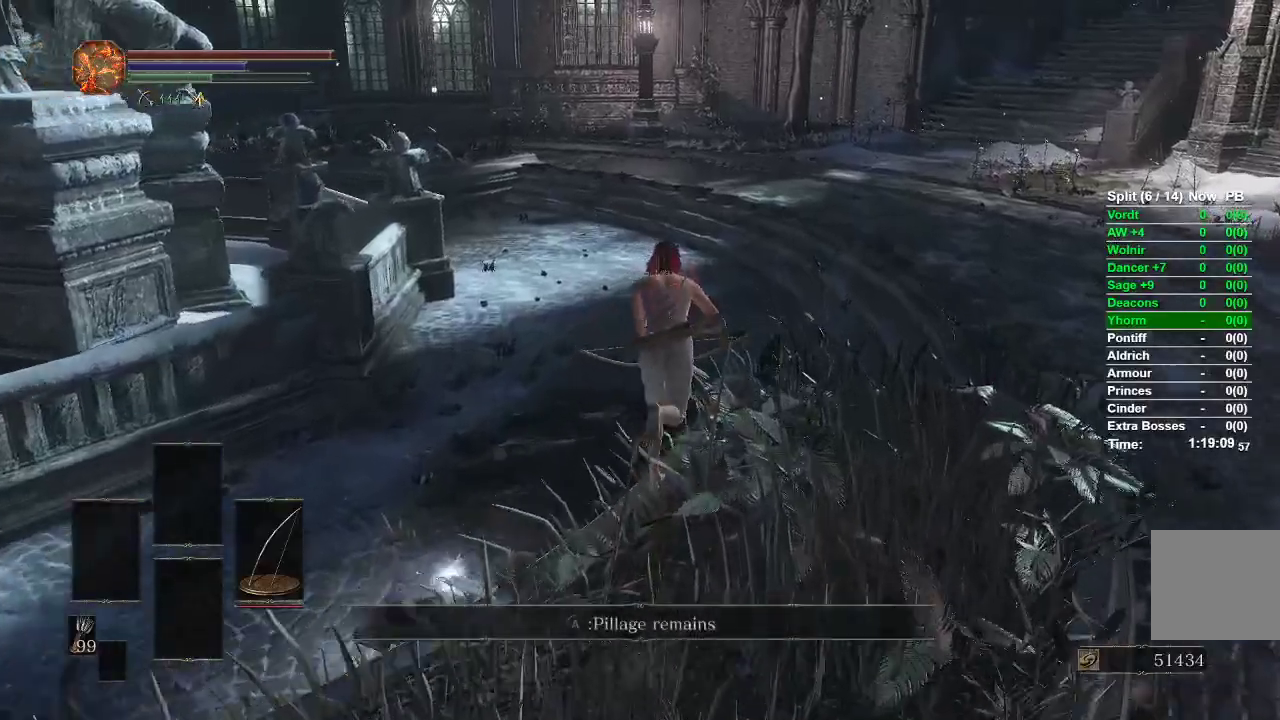
{"buttons": ["B"], "left_stick": "up", "right_stick": "center", "events": [[50, "right_stick", "down-left"], [183, "B", "up"], [283, "right_stick", "center"], [433, "B", "down"]]}
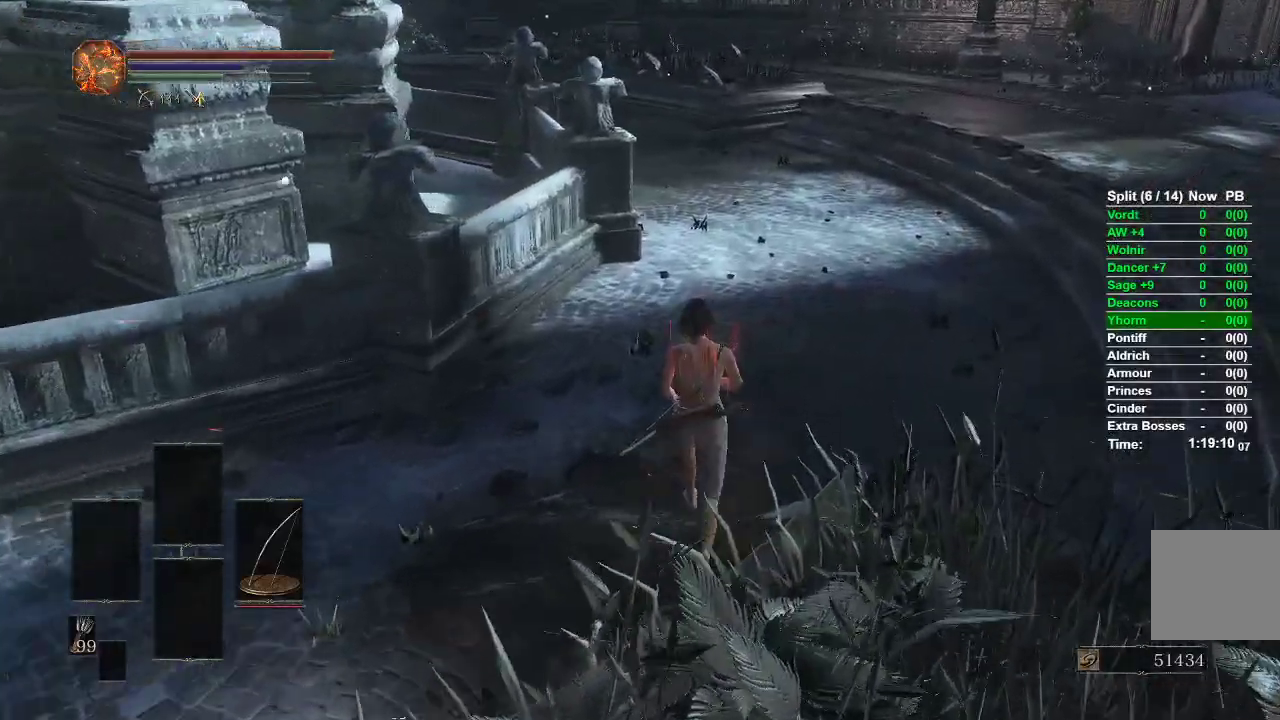
{"buttons": ["B"], "left_stick": "up", "right_stick": "center"}
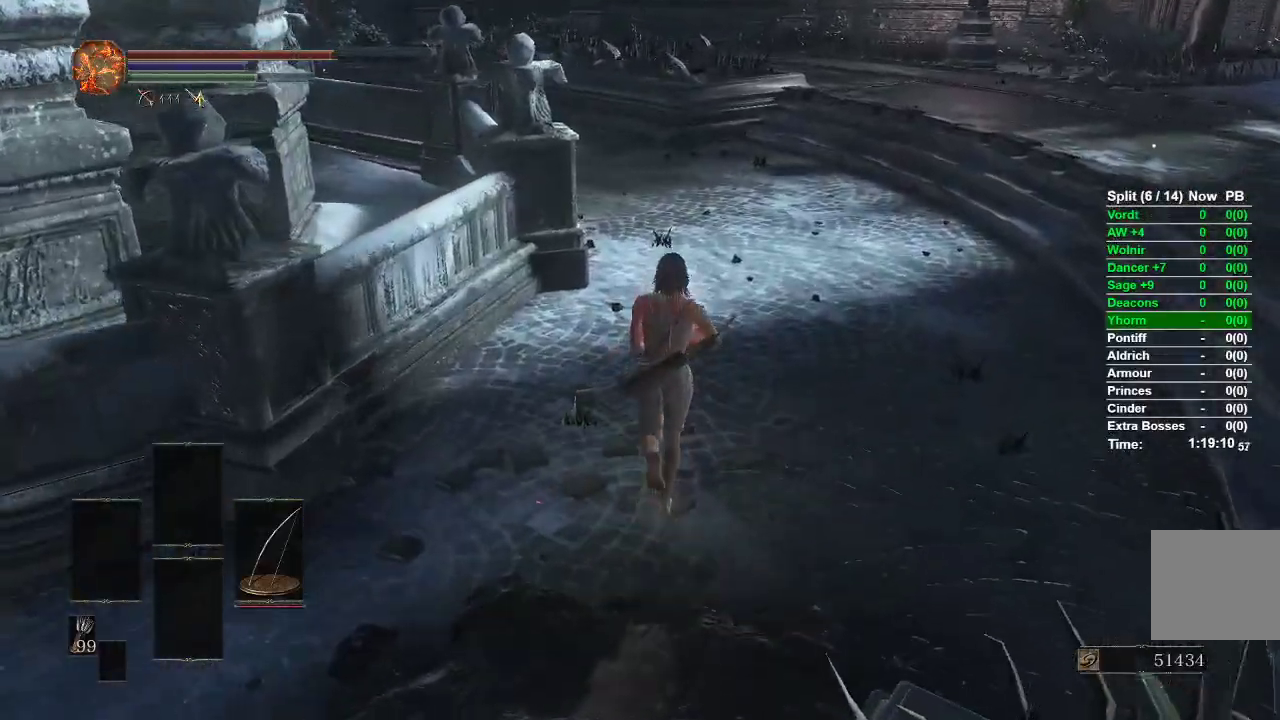
{"buttons": ["B"], "left_stick": "up", "right_stick": "left", "events": [[433, "right_stick", "left"]]}
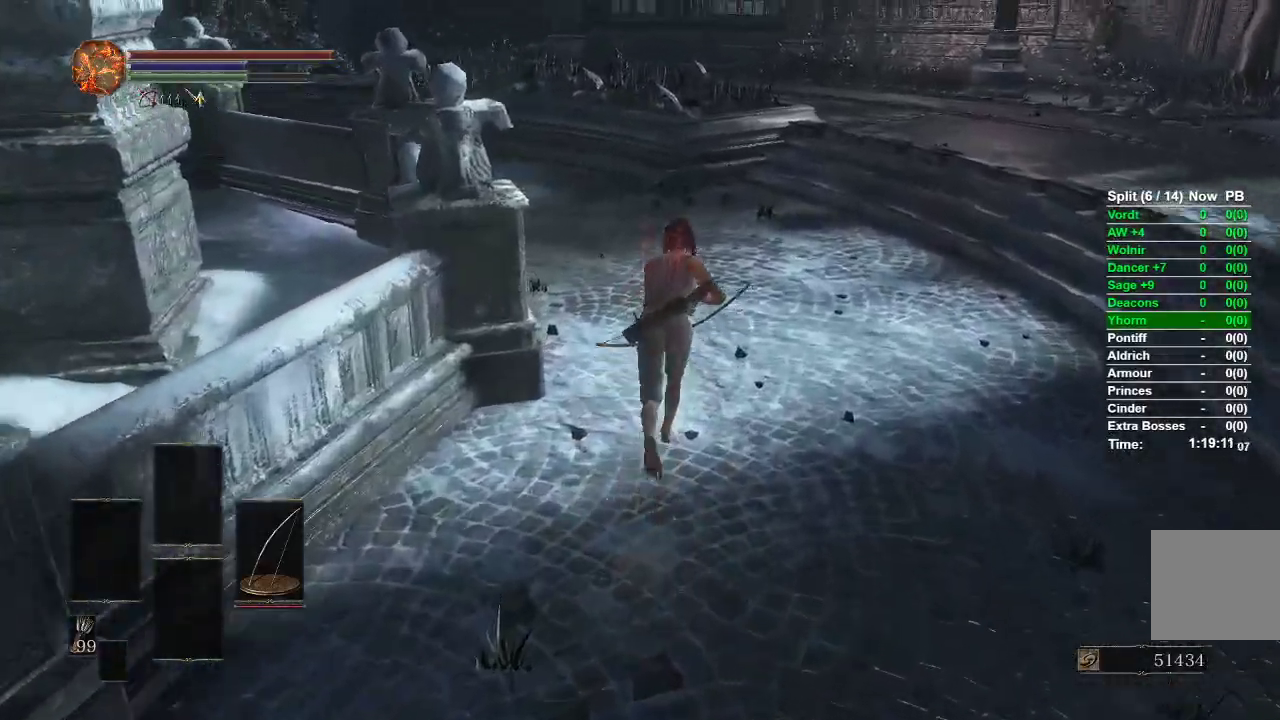
{"buttons": ["B"], "left_stick": "up", "right_stick": "left", "events": []}
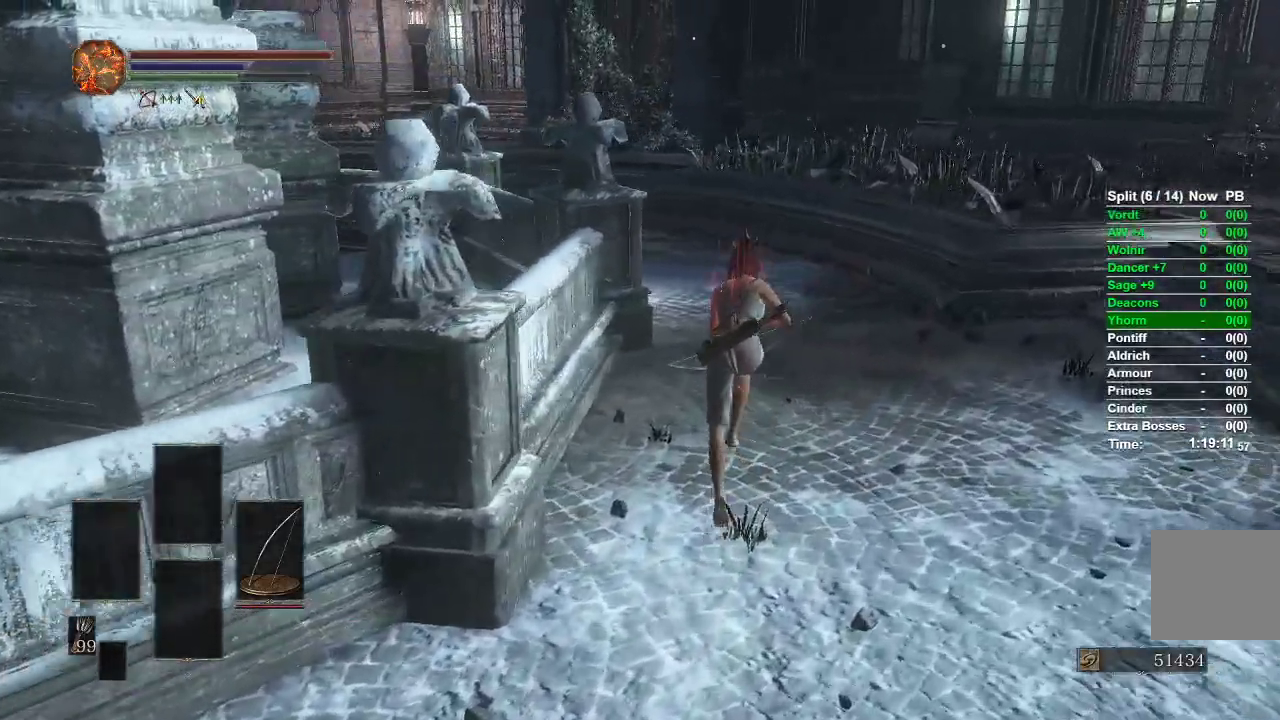
{"buttons": ["B"], "left_stick": "up", "right_stick": "left", "events": []}
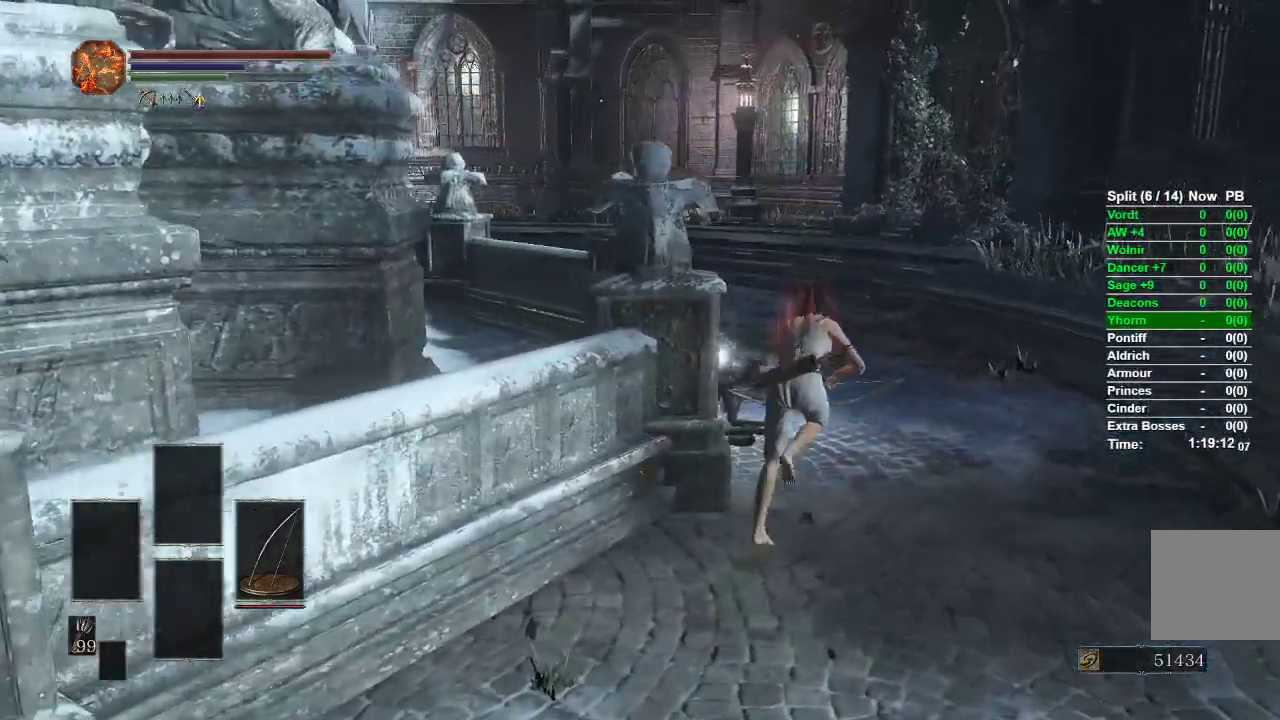
{"buttons": ["B"], "left_stick": "center", "right_stick": "center", "events": [[167, "right_stick", "center"], [350, "A", "down"], [467, "A", "up"], [467, "left_stick", "center"]]}
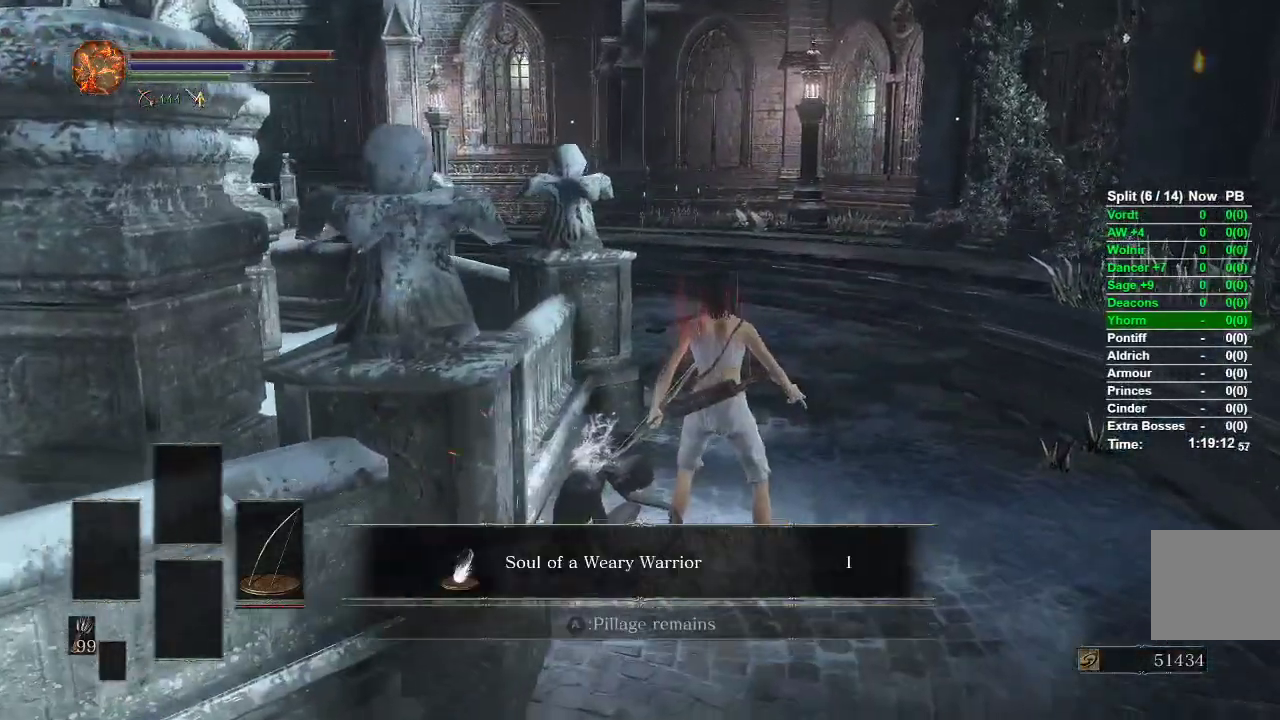
{"buttons": ["A", "B"], "left_stick": "down", "right_stick": "center", "events": [[200, "A", "down"], [250, "A", "up"], [283, "A", "down"], [283, "left_stick", "down"]]}
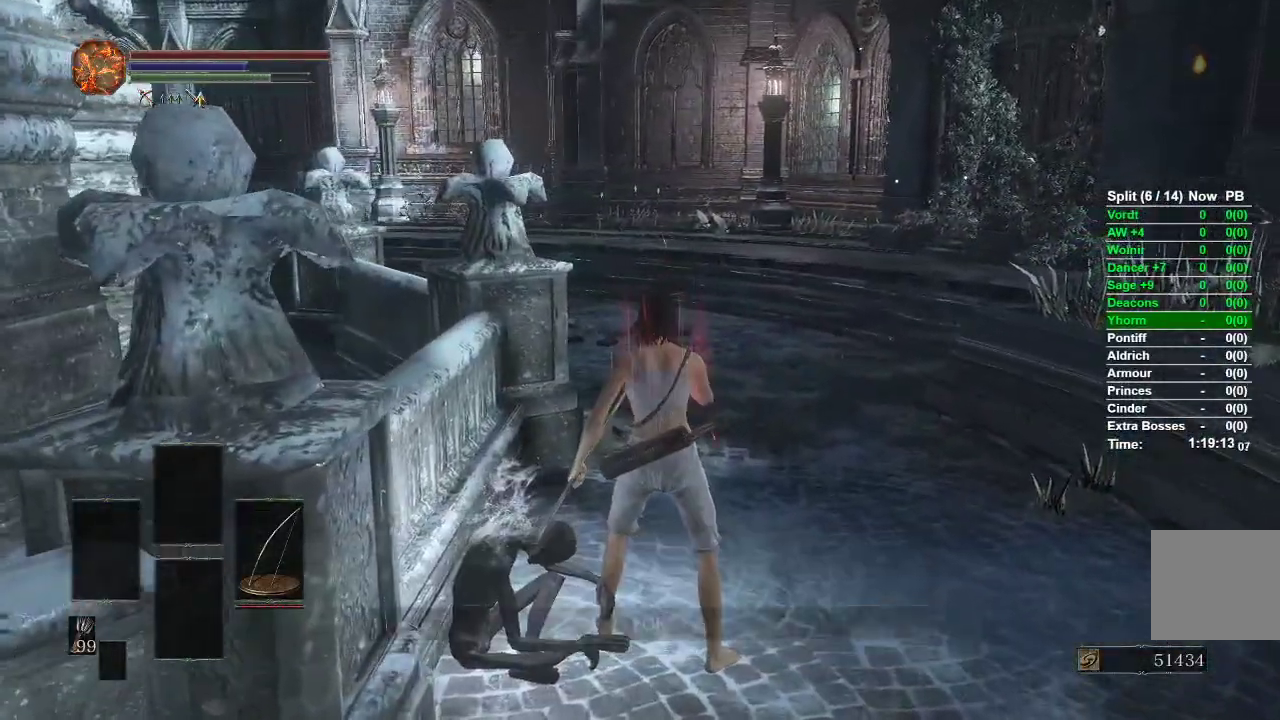
{"buttons": ["B"], "left_stick": "down-right", "right_stick": "right", "events": [[83, "A", "up"], [333, "left_stick", "down-right"], [433, "right_stick", "right"]]}
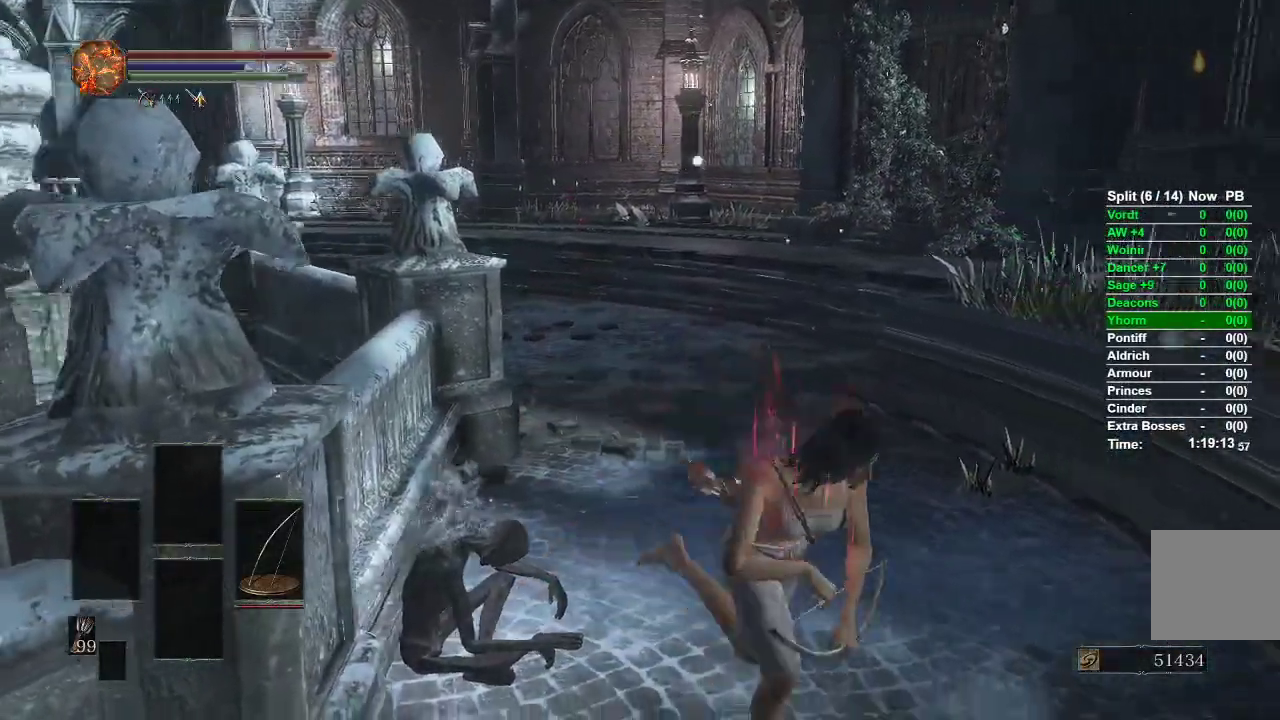
{"buttons": ["B"], "left_stick": "up", "right_stick": "center", "events": [[167, "left_stick", "right"], [367, "left_stick", "up-right"], [467, "left_stick", "up"], [483, "right_stick", "center"]]}
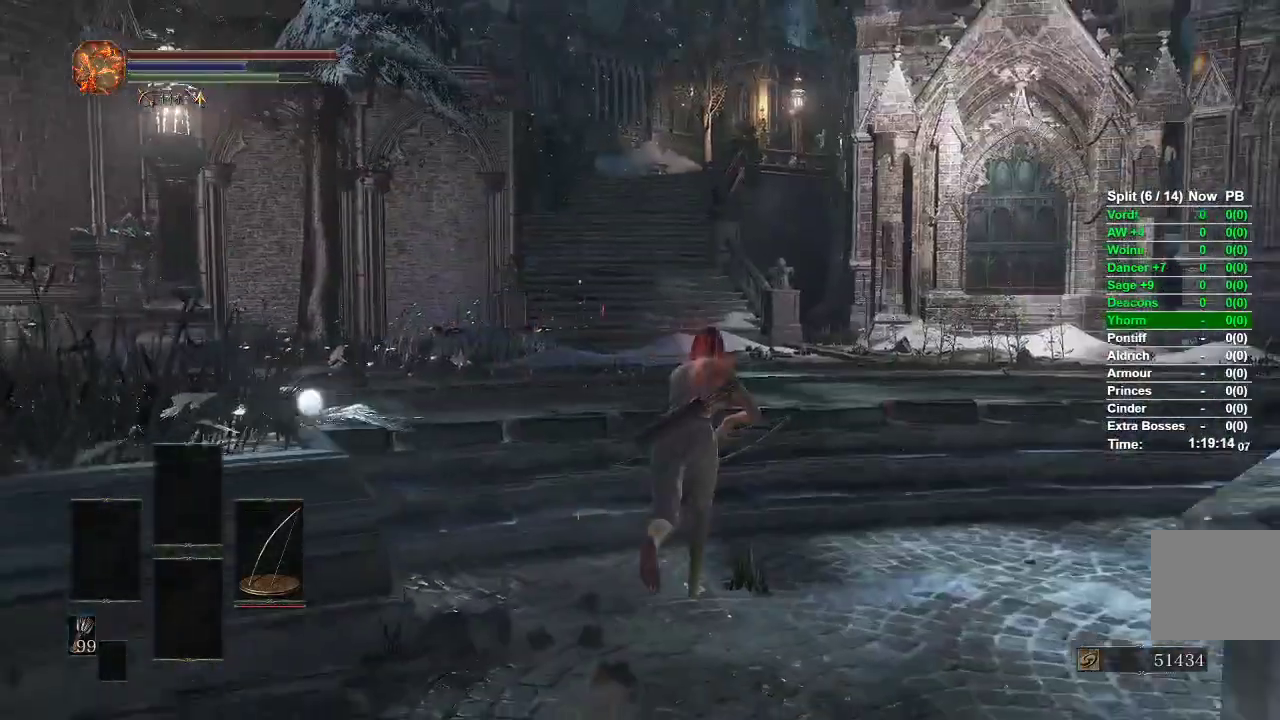
{"buttons": ["B"], "left_stick": "up", "right_stick": "center", "events": []}
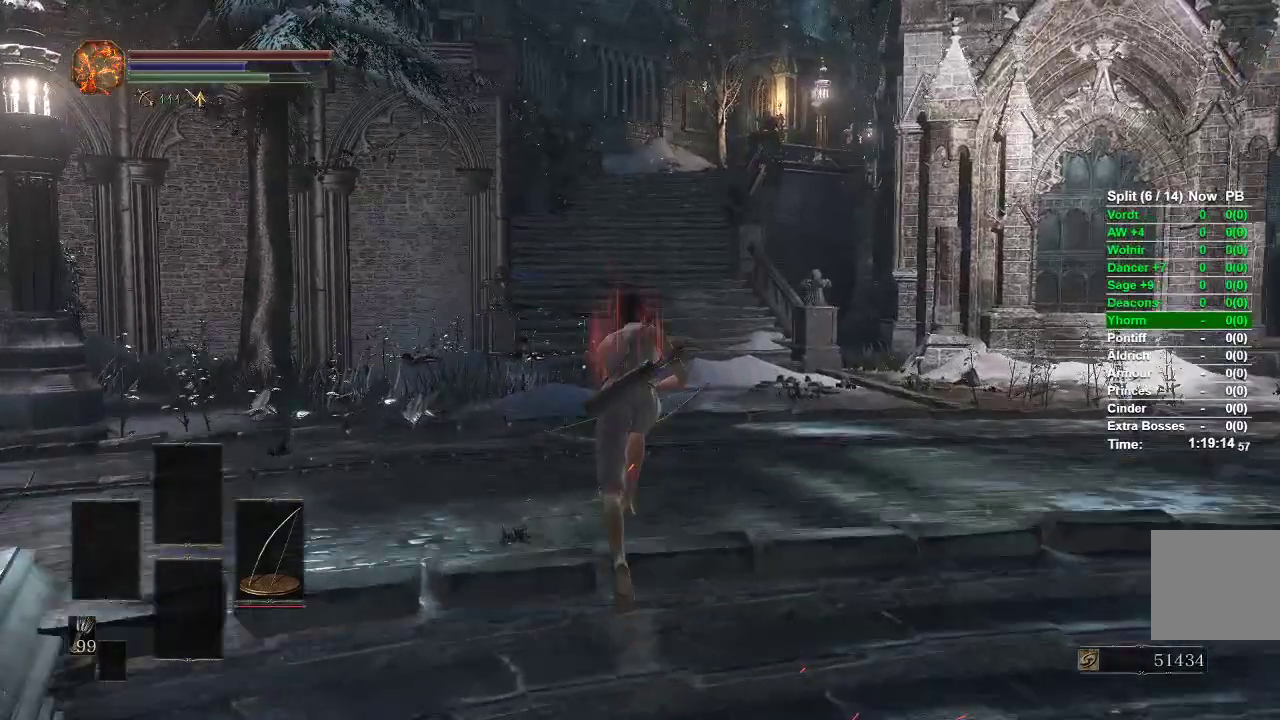
{"buttons": ["B"], "left_stick": "up", "right_stick": "center", "events": [[33, "B", "up"], [283, "B", "down"]]}
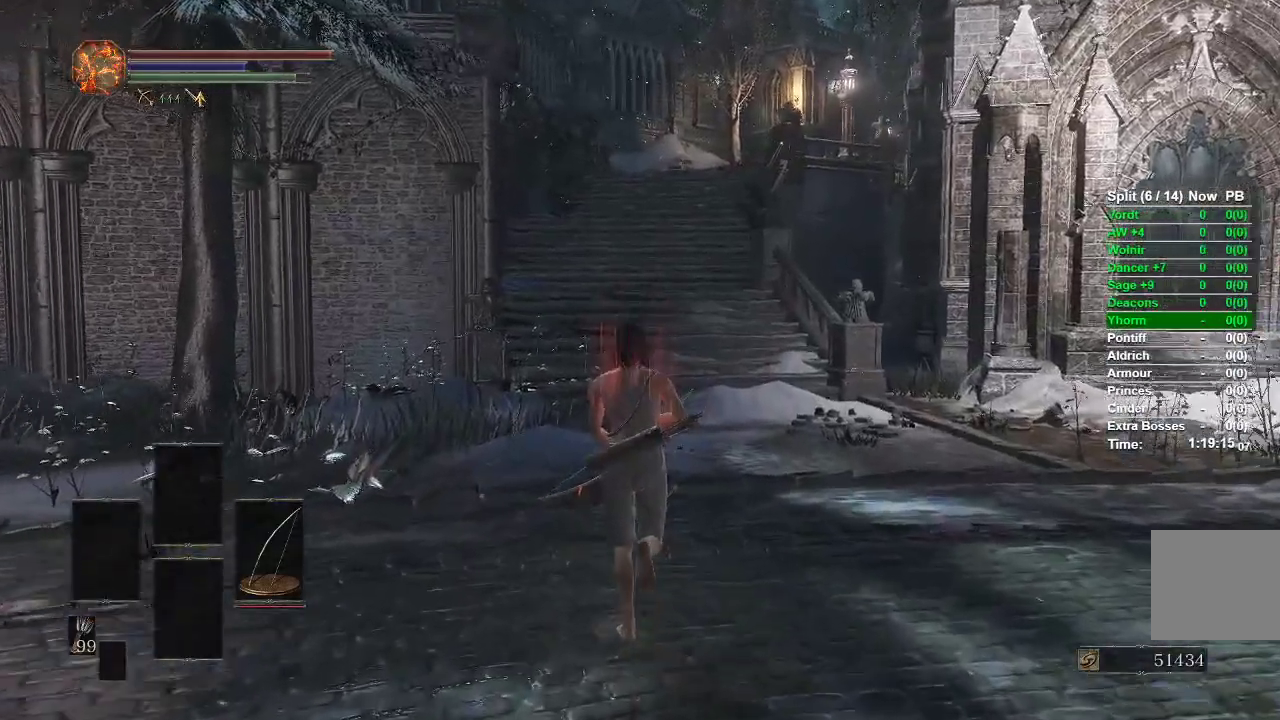
{"buttons": ["B"], "left_stick": "up", "right_stick": "center", "events": [[333, "START", "down"], [433, "START", "up"]]}
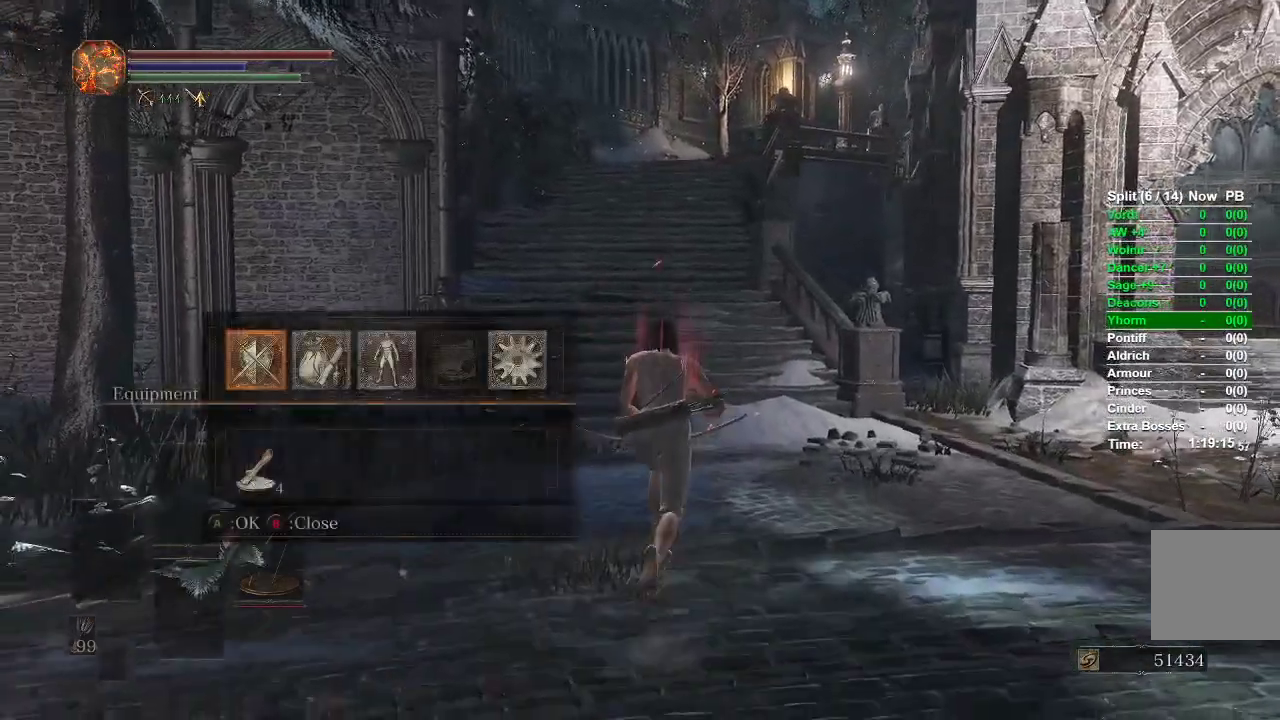
{"buttons": ["A", "B"], "left_stick": "up", "right_stick": "center", "events": [[83, "DPAD_RIGHT", "down"], [217, "DPAD_RIGHT", "up"], [367, "A", "down"]]}
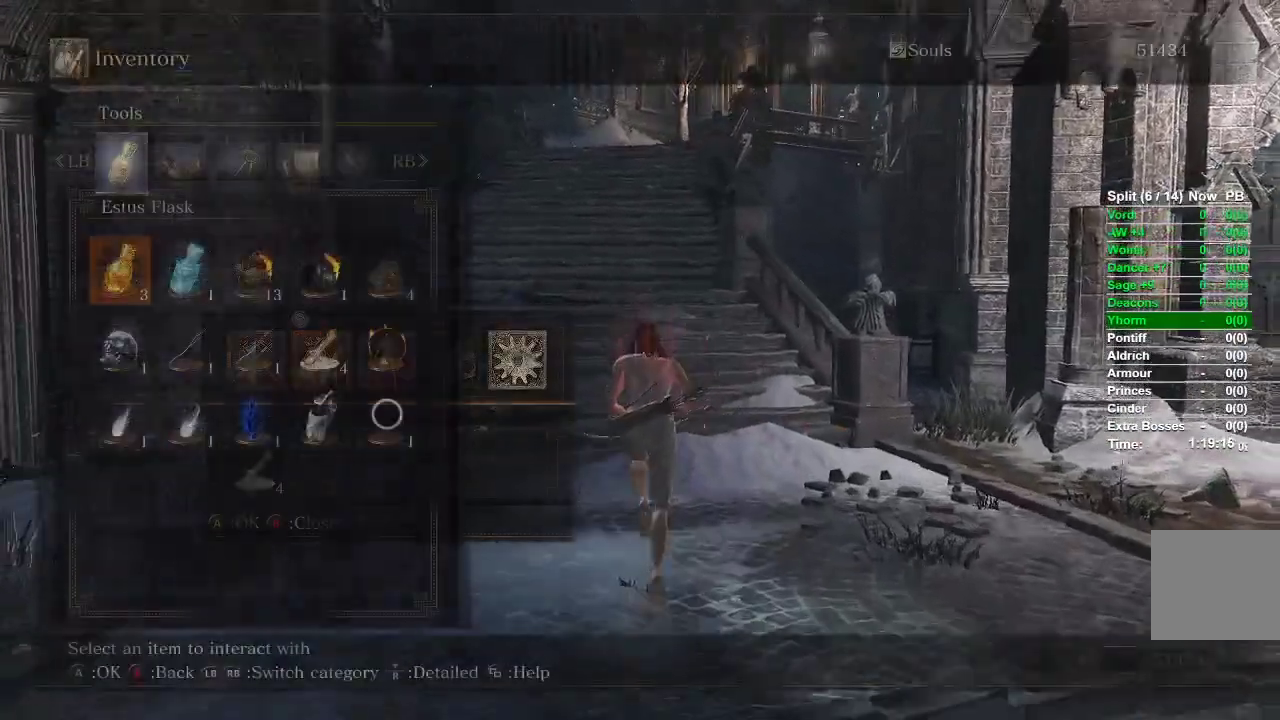
{"buttons": ["B"], "left_stick": "up", "right_stick": "center", "events": [[17, "A", "up"], [250, "DPAD_DOWN", "down"], [350, "DPAD_DOWN", "up"], [433, "DPAD_DOWN", "down"], [500, "DPAD_DOWN", "up"]]}
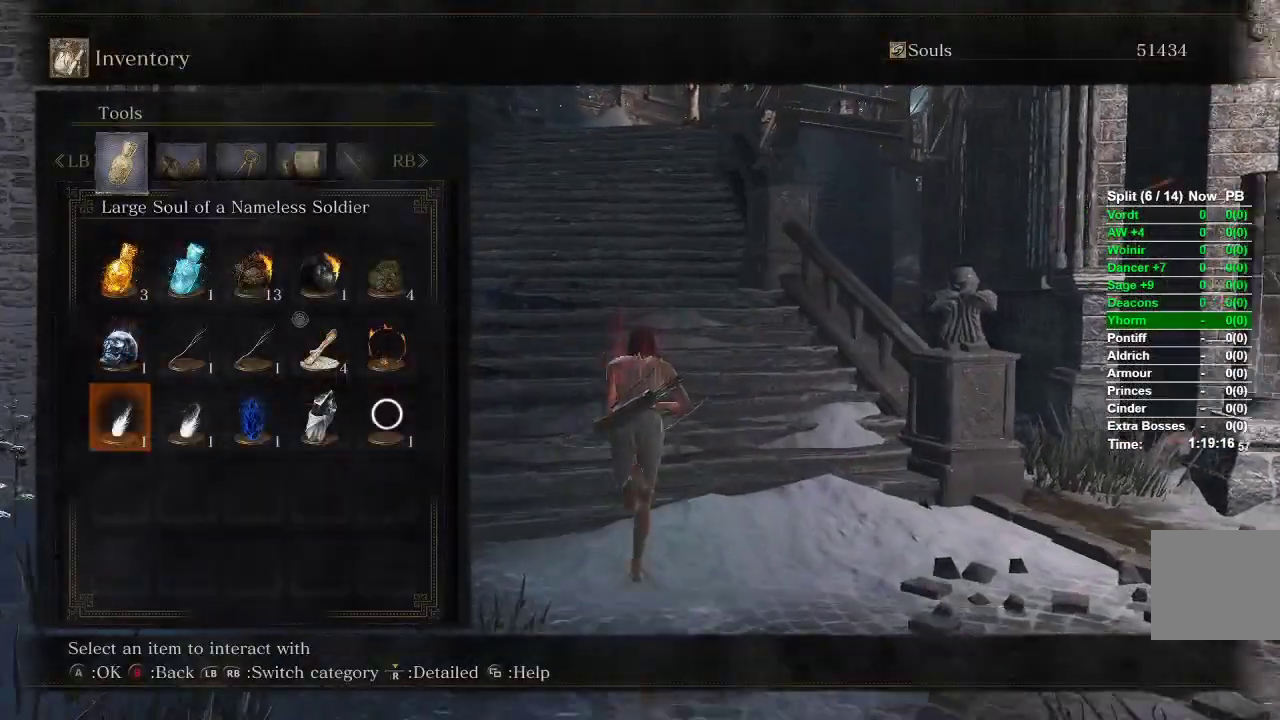
{"buttons": ["B"], "left_stick": "up", "right_stick": "center", "events": [[167, "DPAD_RIGHT", "down"], [400, "DPAD_RIGHT", "up"]]}
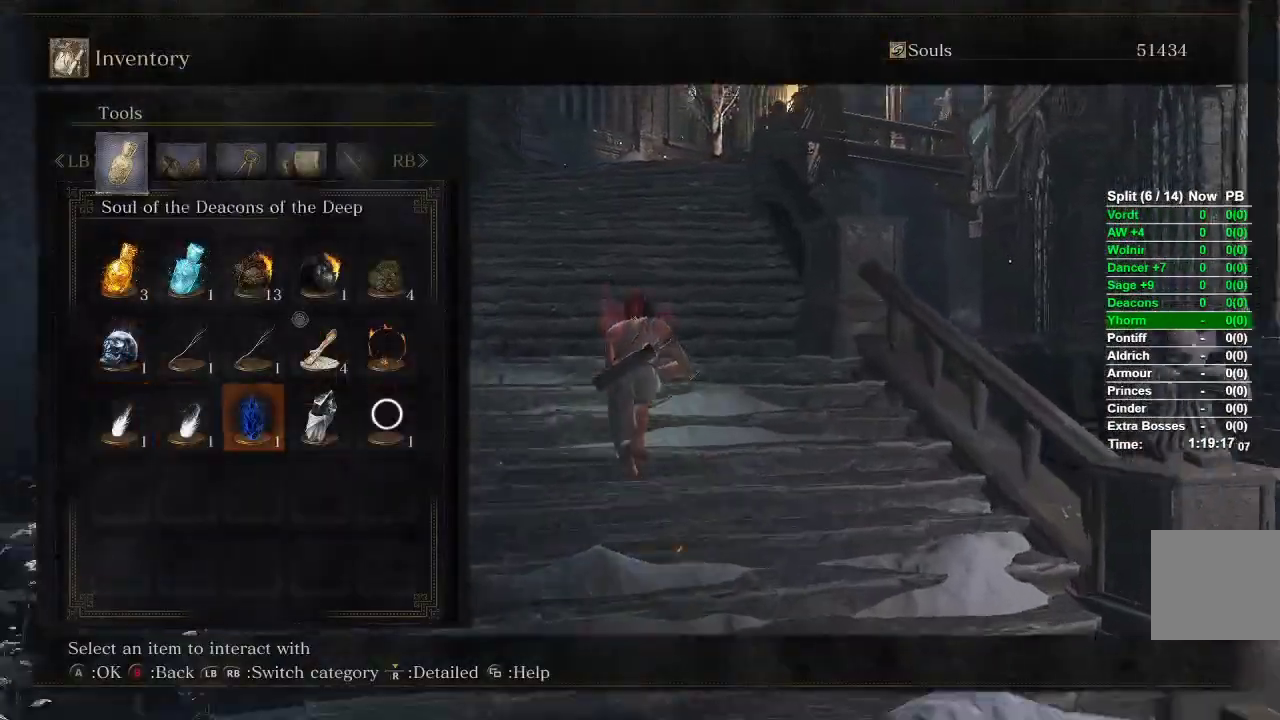
{"buttons": ["A", "B"], "left_stick": "up", "right_stick": "center", "events": [[83, "DPAD_UP", "down"], [250, "DPAD_UP", "up"], [500, "A", "down"]]}
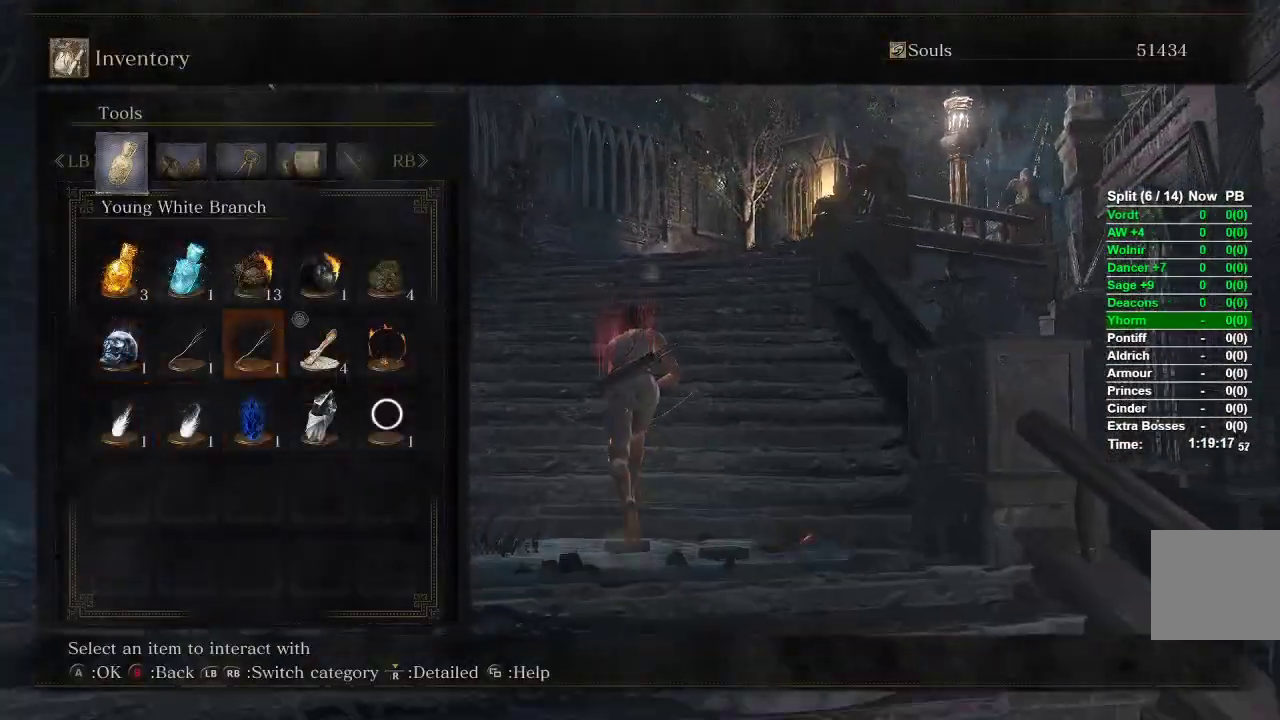
{"buttons": ["B"], "left_stick": "up", "right_stick": "center", "events": [[83, "A", "up"]]}
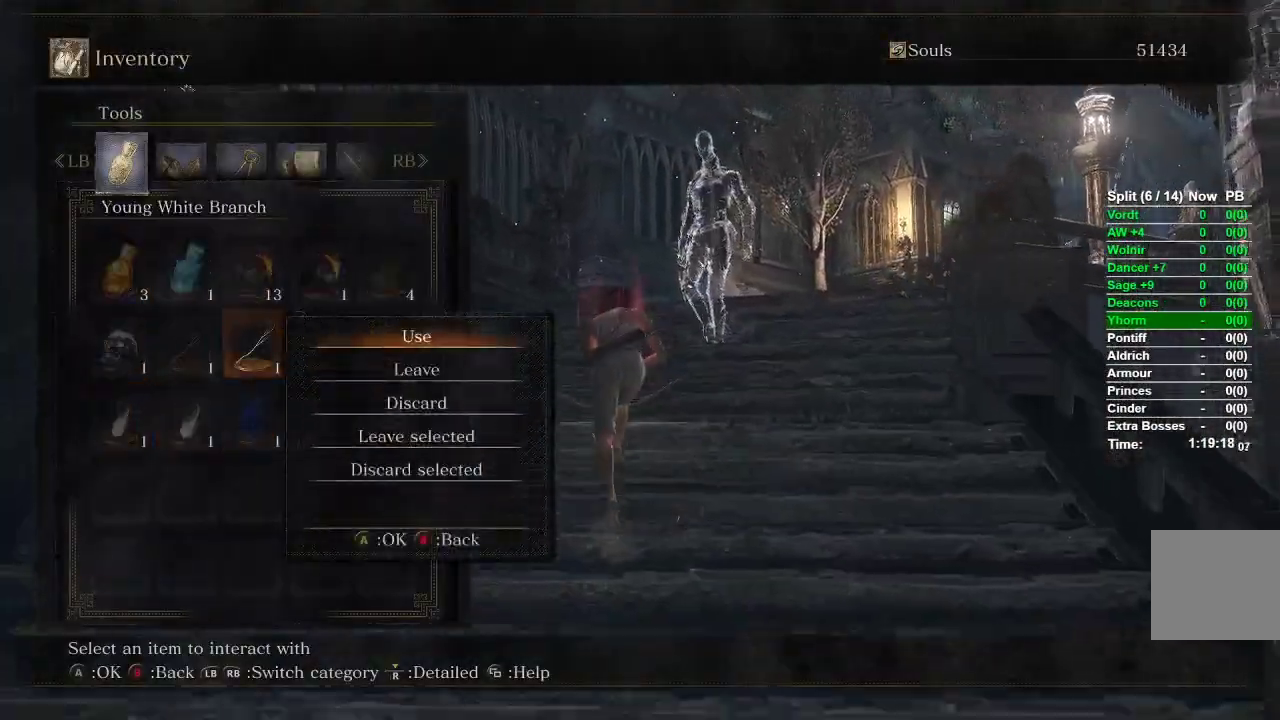
{"buttons": ["B"], "left_stick": "up", "right_stick": "center", "events": [[250, "right_stick", "down-right"], [433, "right_stick", "center"]]}
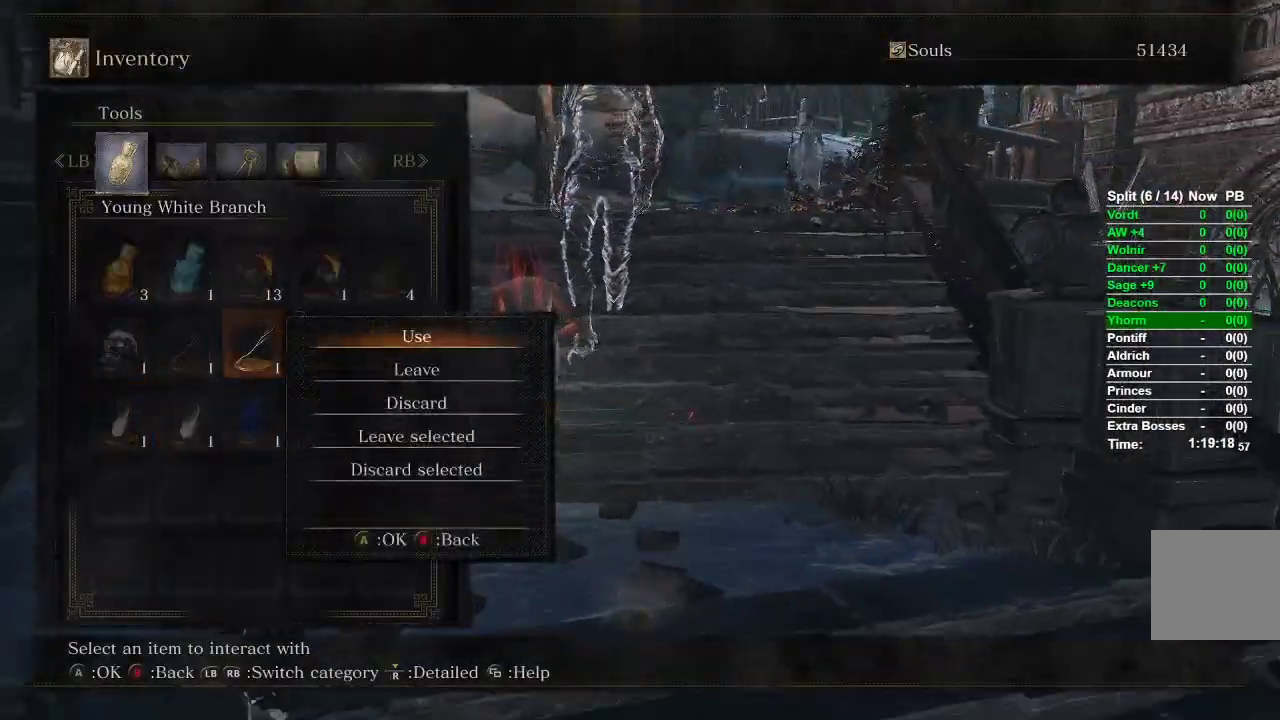
{"buttons": ["B"], "left_stick": "up", "right_stick": "center", "events": []}
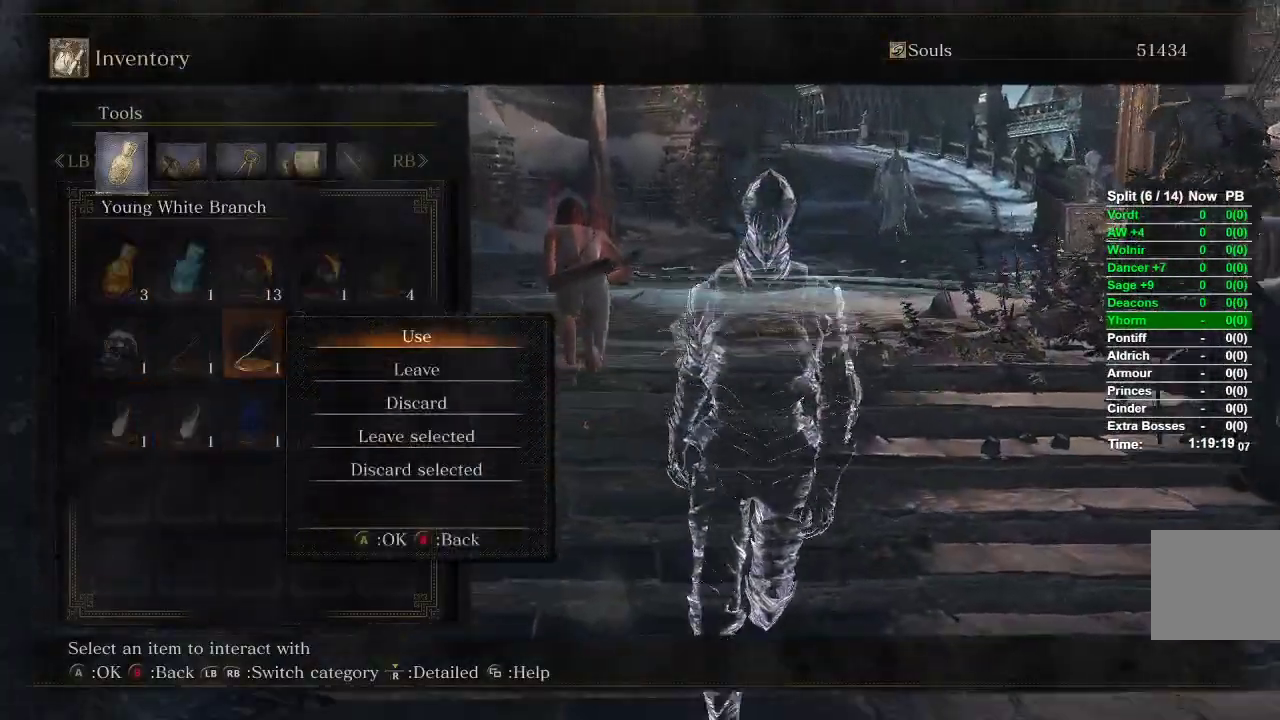
{"buttons": ["B"], "left_stick": "up", "right_stick": "center", "events": [[133, "right_stick", "down"], [333, "right_stick", "center"]]}
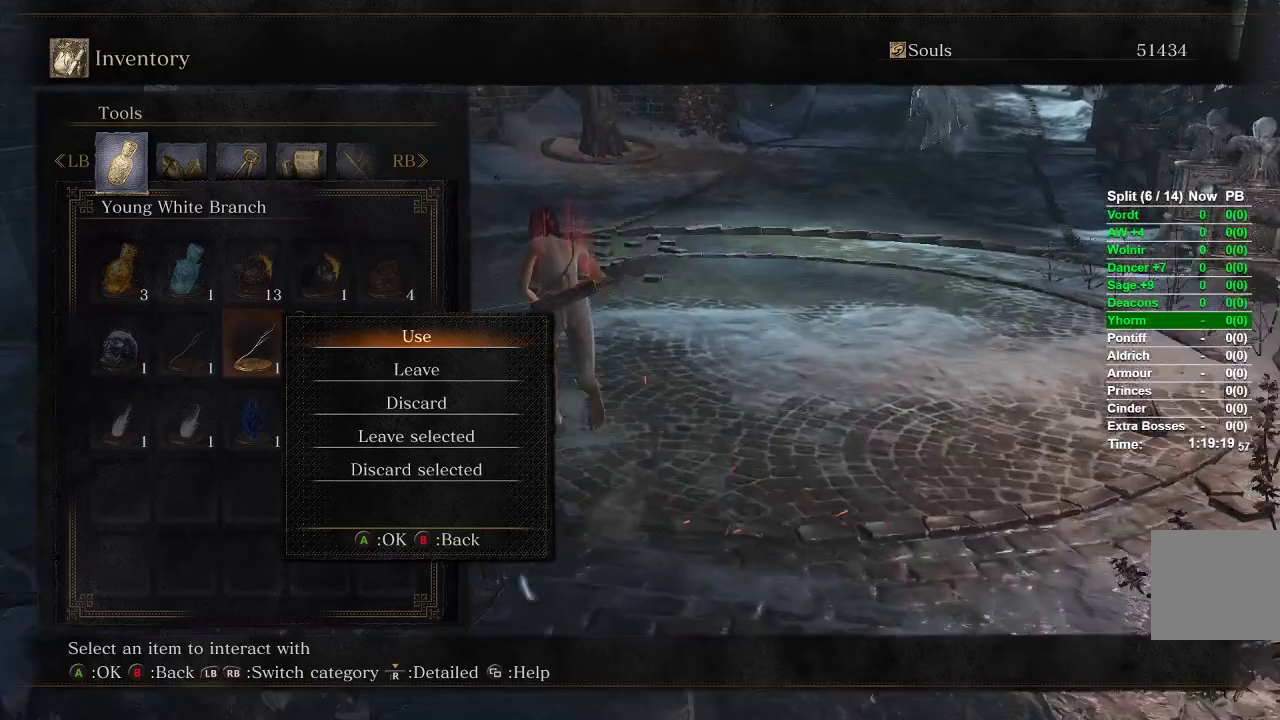
{"buttons": ["B"], "left_stick": "up", "right_stick": "center", "events": [[167, "right_stick", "down-right"], [333, "right_stick", "center"]]}
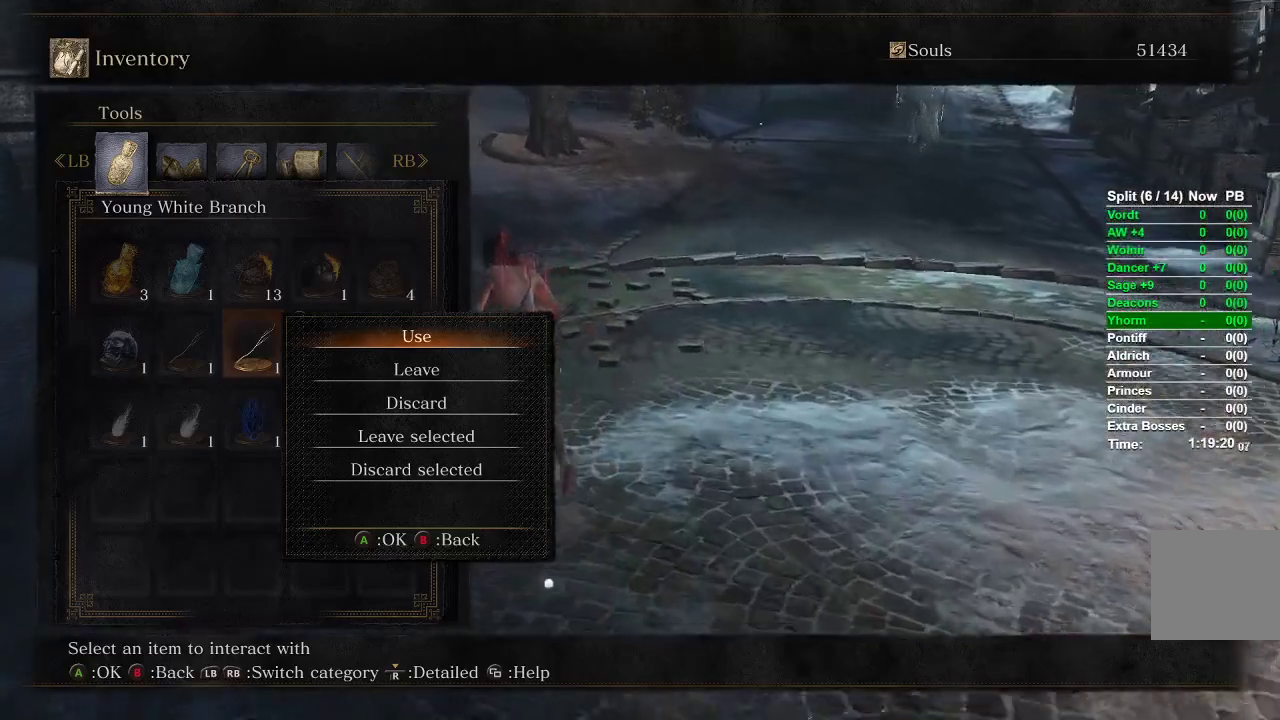
{"buttons": ["A", "B"], "left_stick": "up", "right_stick": "center", "events": [[133, "right_stick", "right"], [250, "right_stick", "center"], [417, "A", "down"]]}
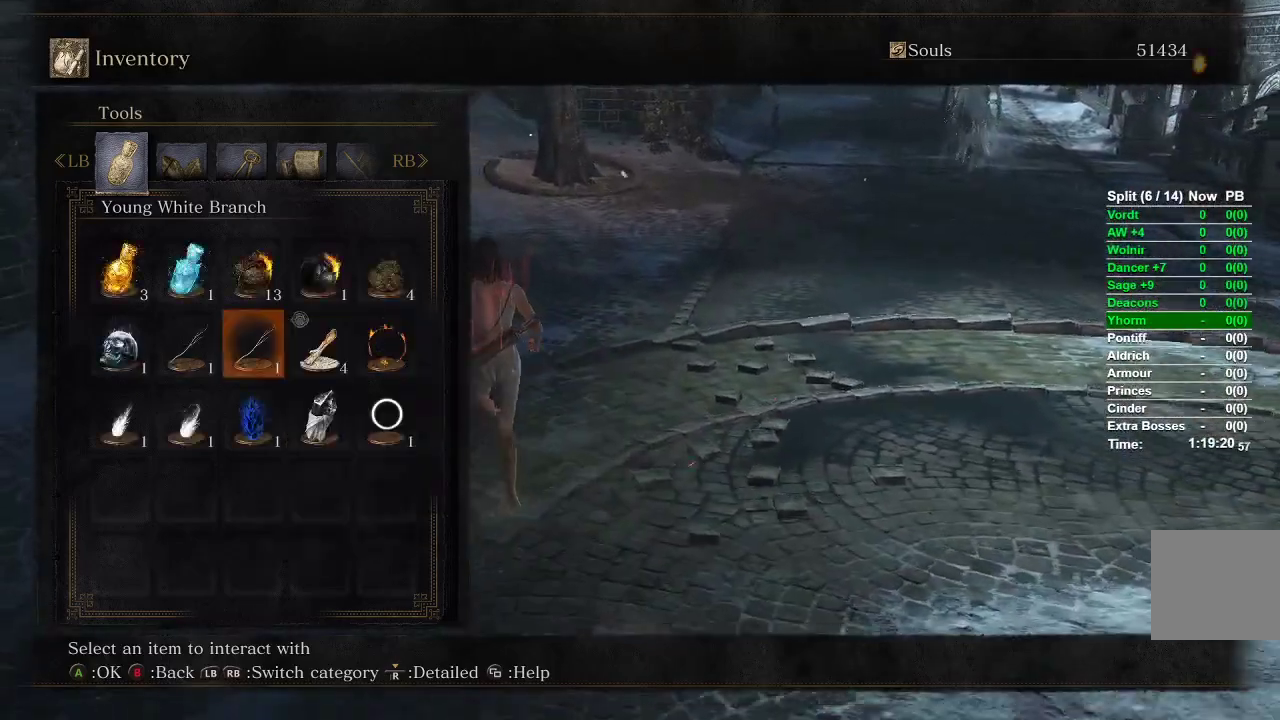
{"buttons": ["START"], "left_stick": "center", "right_stick": "center", "events": [[17, "A", "up"], [67, "B", "up"], [433, "START", "down"], [483, "left_stick", "center"]]}
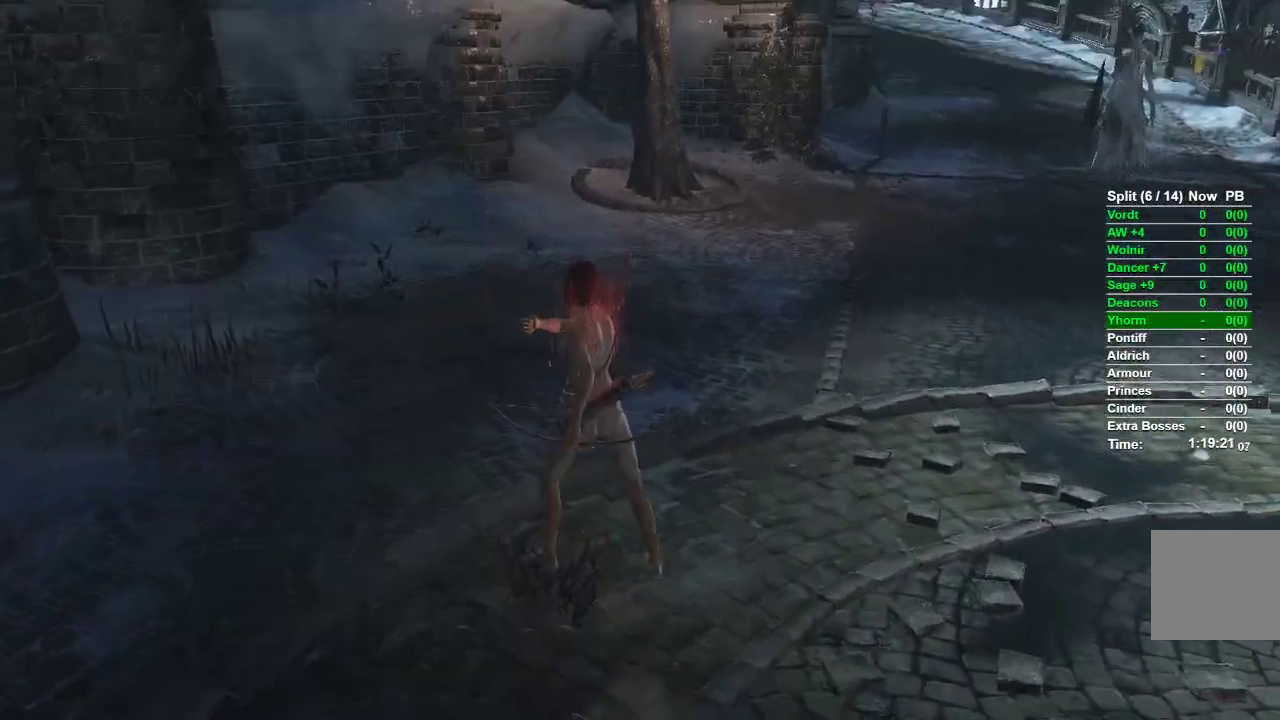
{"buttons": [], "left_stick": "center", "right_stick": "right", "events": [[67, "START", "up"], [400, "right_stick", "right"]]}
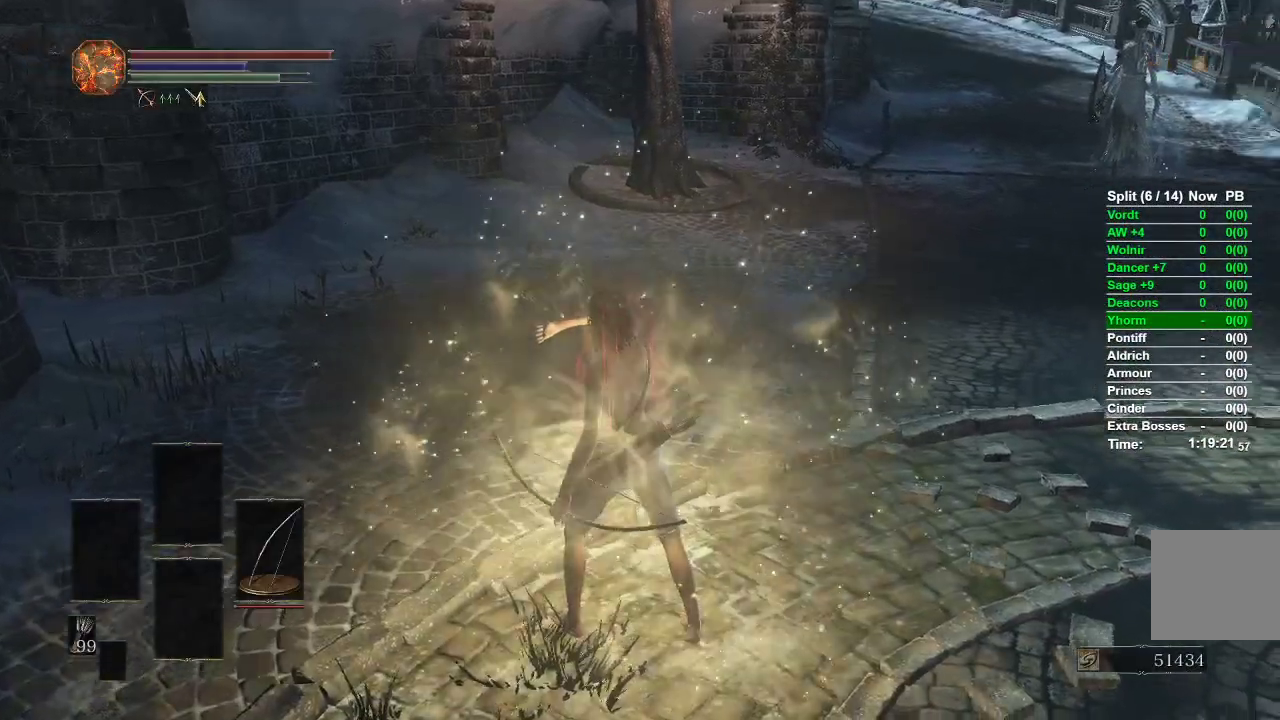
{"buttons": [], "left_stick": "center", "right_stick": "center", "events": [[317, "right_stick", "center"]]}
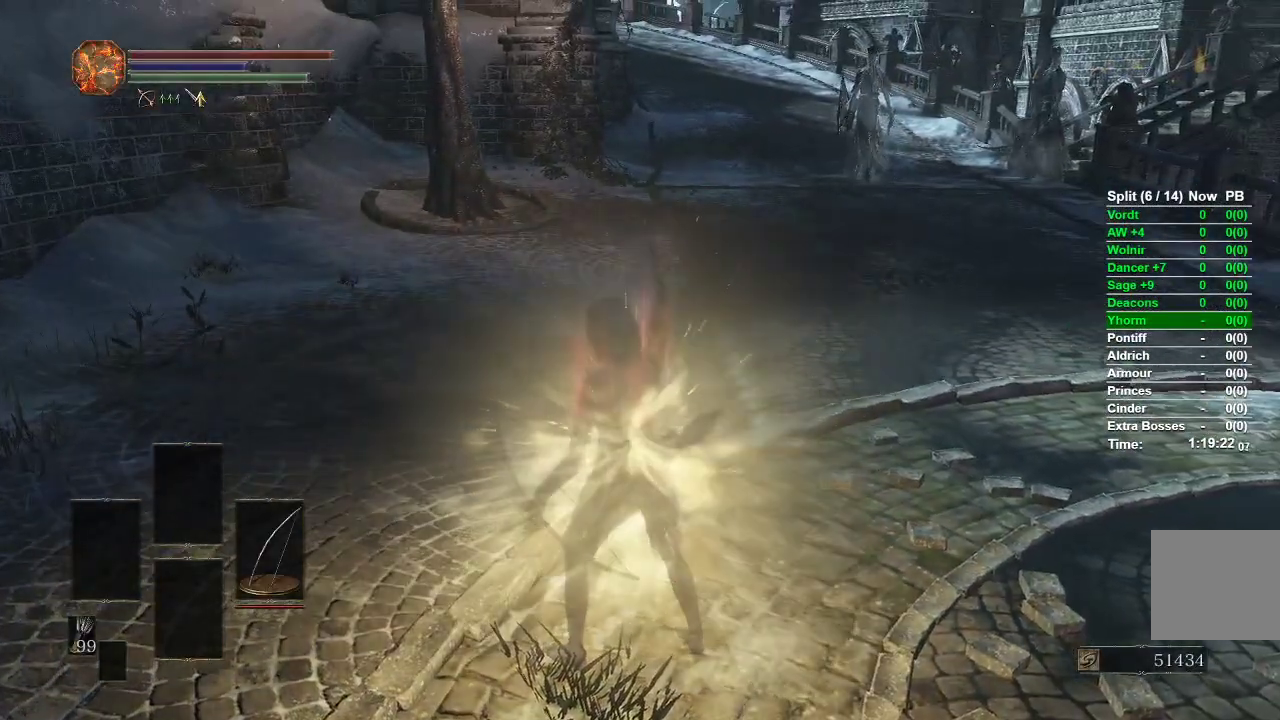
{"buttons": [], "left_stick": "up-left", "right_stick": "center", "events": [[100, "left_stick", "up-left"]]}
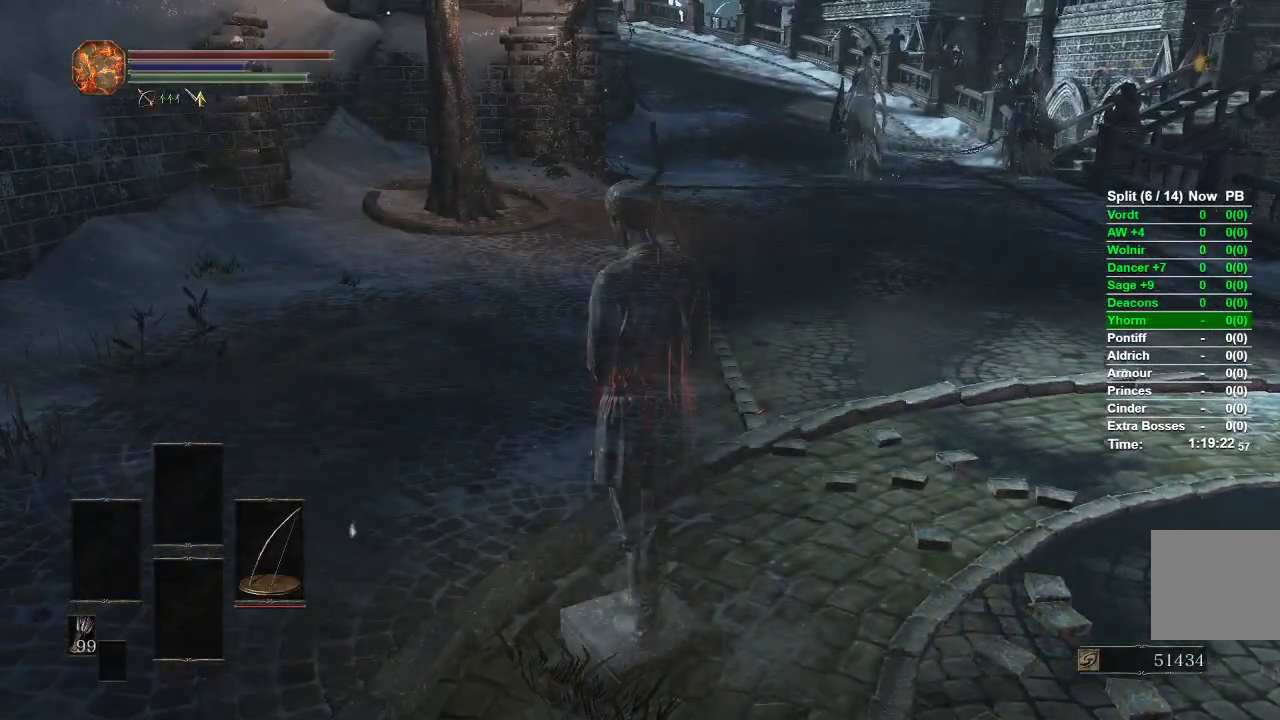
{"buttons": [], "left_stick": "up-left", "right_stick": "right", "events": [[317, "right_stick", "right"]]}